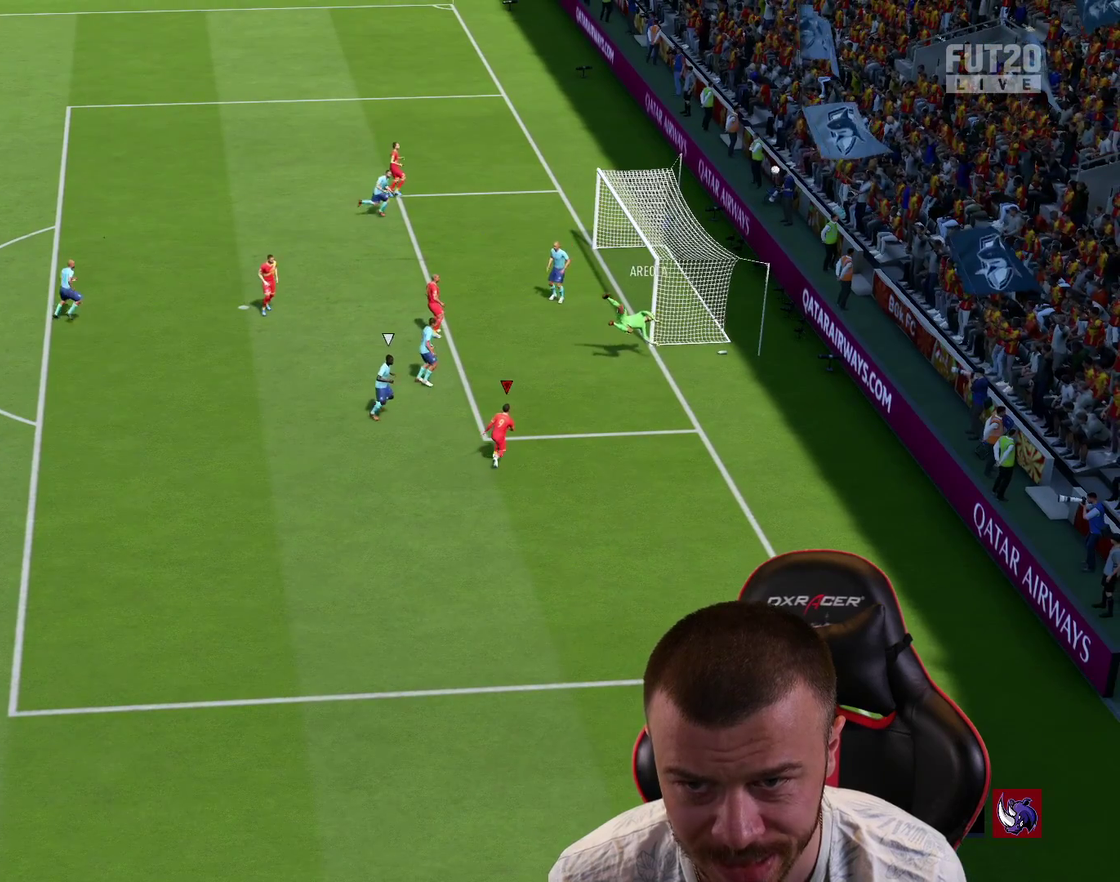
Gameplay with a controller (PlayStation layout); each line is a JSON object with the inputs held at the frame after it (dt_ms = milliseconds from this image to that frame). "events" lists button and stick changes between this image and that frame as [ms after this image, input, new state], when the widget could be followed in between.
{"dt_ms": 301, "buttons": [], "left_stick": "center", "right_stick": "center", "events": [[100, "left_stick", "center"]]}
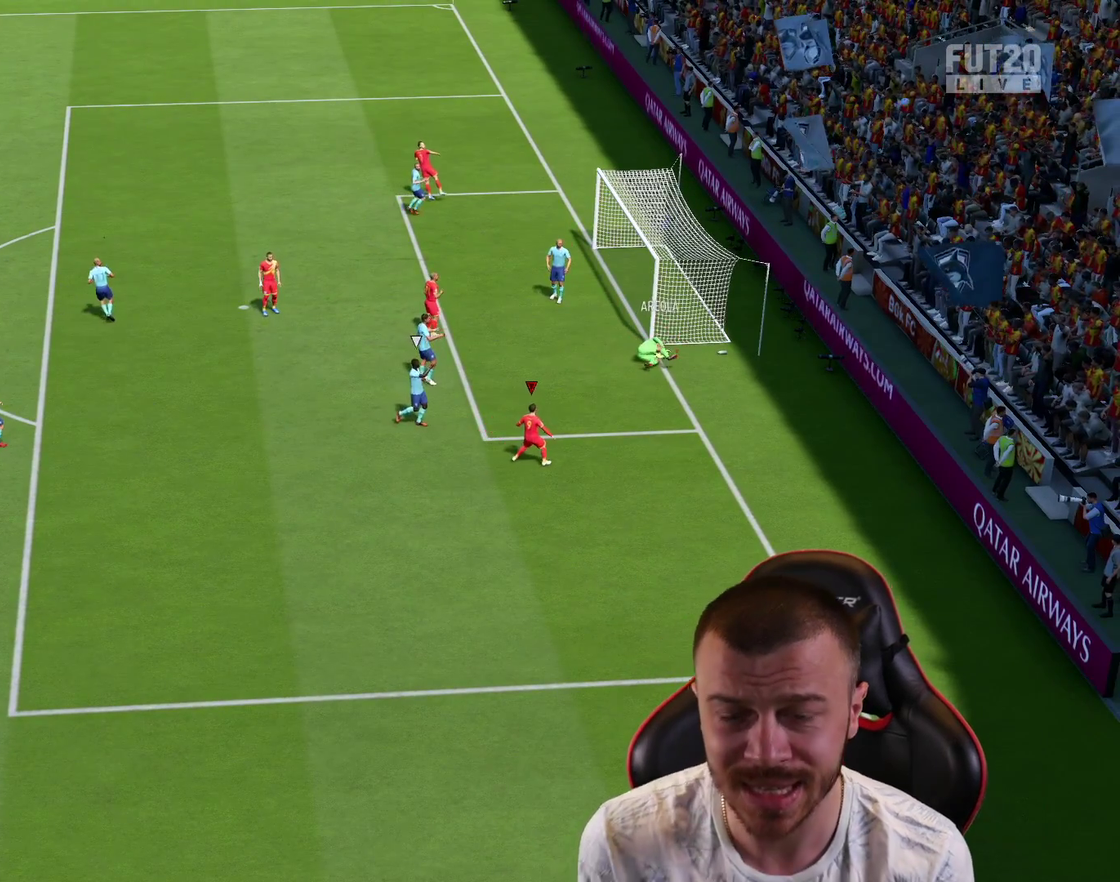
{"dt_ms": 700, "buttons": [], "left_stick": "center", "right_stick": "center", "events": []}
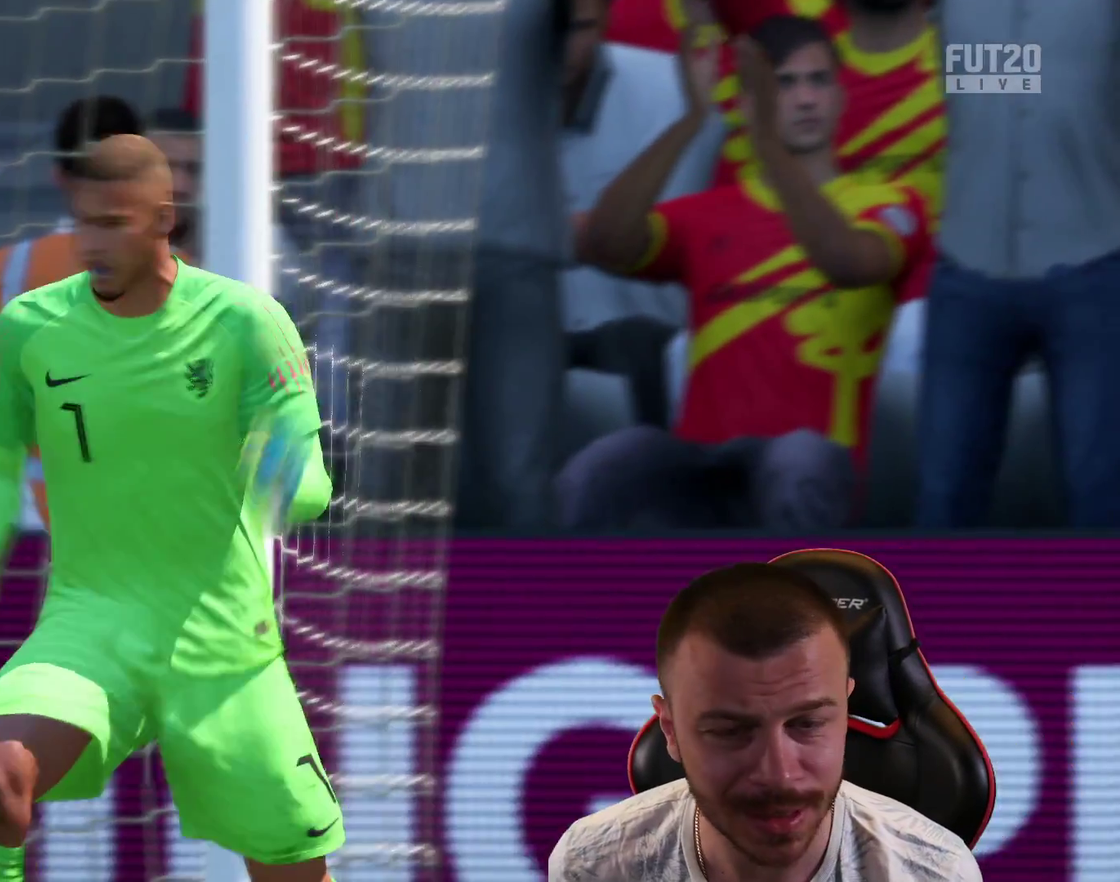
{"dt_ms": 684, "buttons": [], "left_stick": "center", "right_stick": "center", "events": [[67, "R2", "down"], [167, "CROSS", "down"], [284, "CROSS", "up"], [300, "R2", "up"]]}
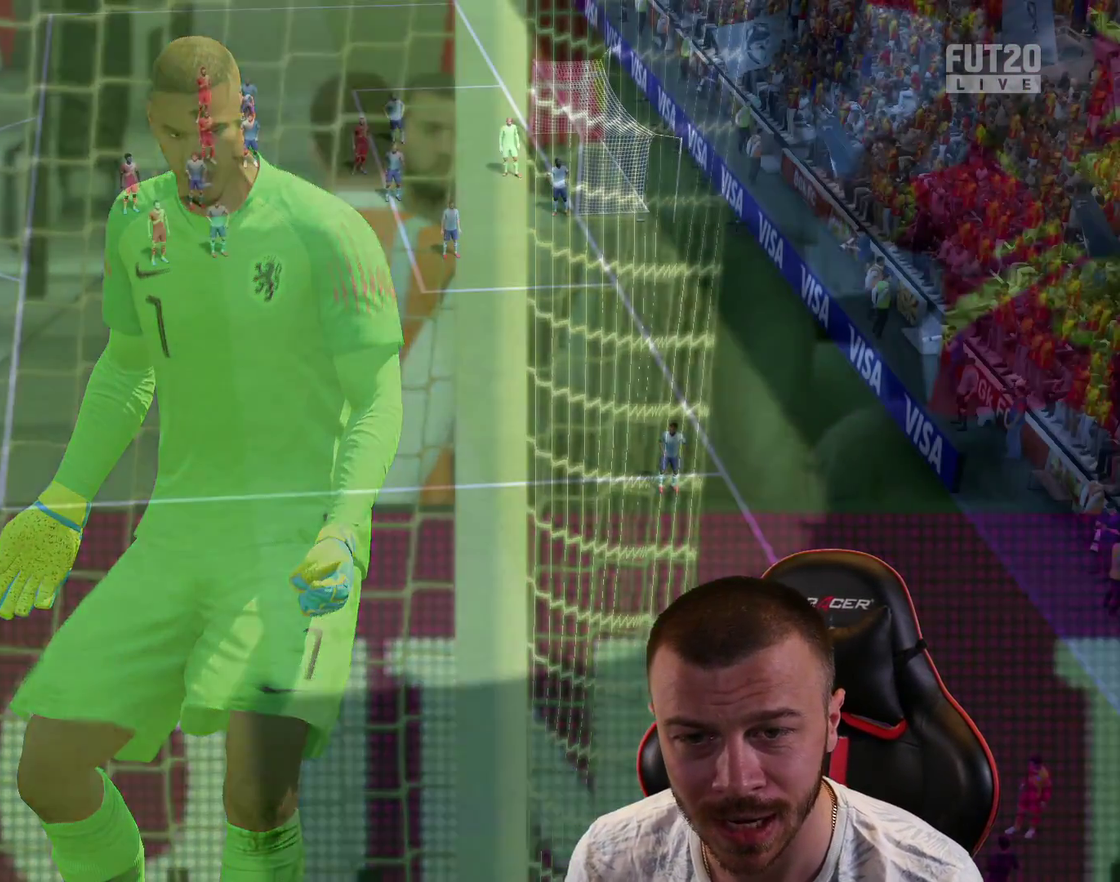
{"dt_ms": 301, "buttons": ["CROSS"], "left_stick": "center", "right_stick": "center", "events": [[301, "CROSS", "down"]]}
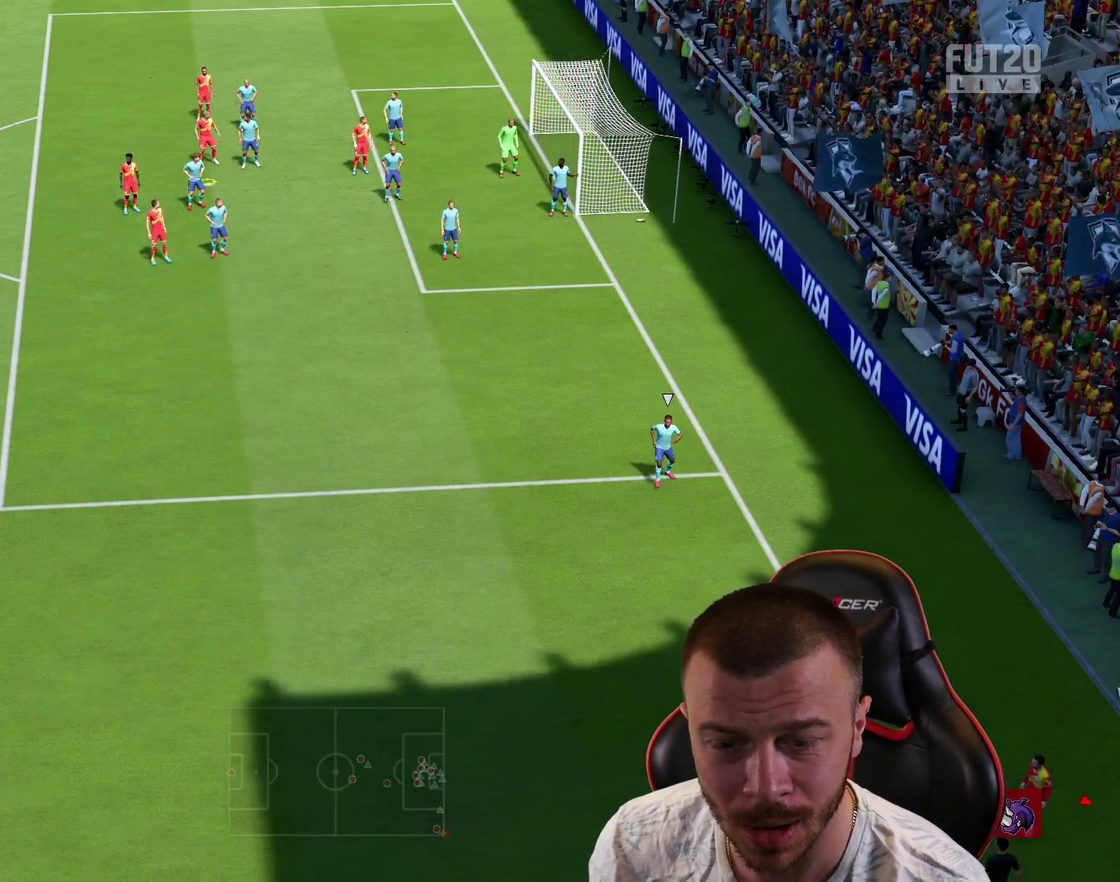
{"dt_ms": 300, "buttons": ["L2", "R2"], "left_stick": "down-left", "right_stick": "center", "events": [[100, "CROSS", "up"], [200, "CROSS", "down"], [266, "CROSS", "up"], [300, "L2", "down"], [300, "R2", "down"], [300, "left_stick", "down-left"]]}
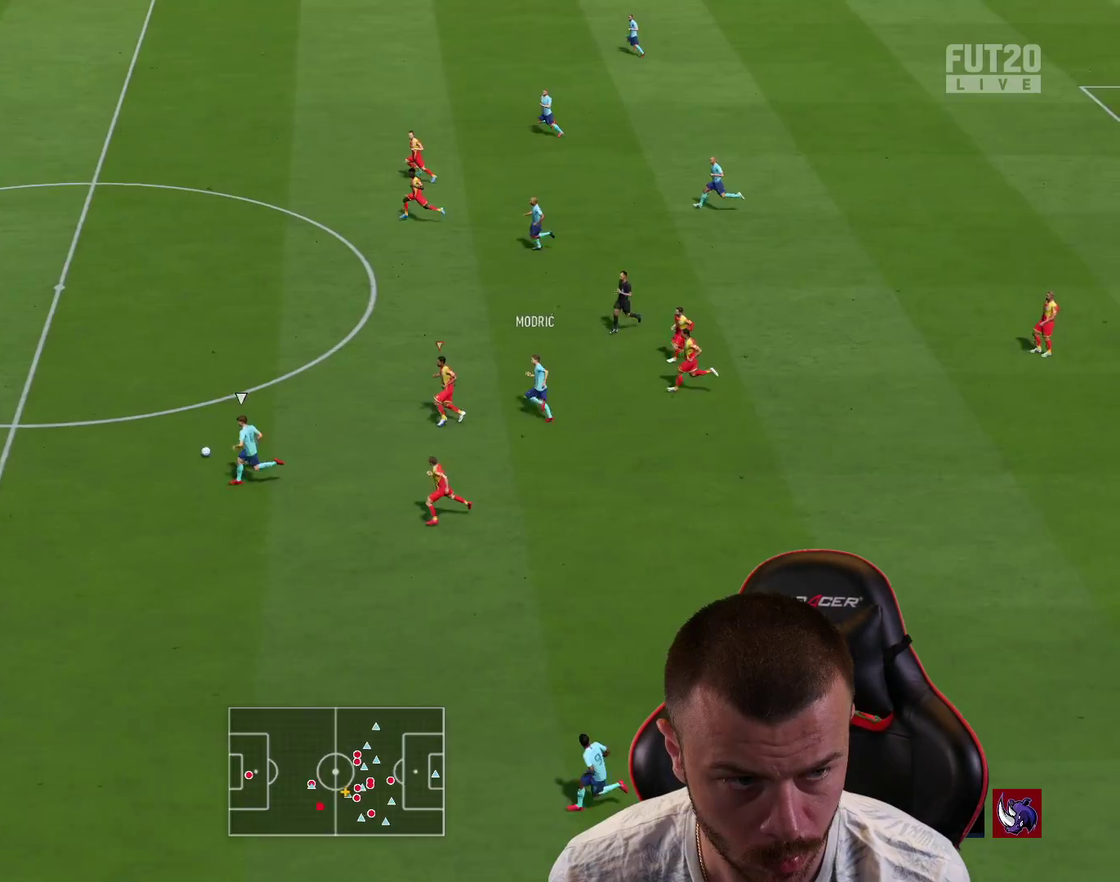
{"dt_ms": 701, "buttons": ["L2", "R2"], "left_stick": "down-right", "right_stick": "center", "events": [[167, "left_stick", "down"], [183, "right_stick", "up-left"], [333, "right_stick", "center"], [517, "left_stick", "down-right"]]}
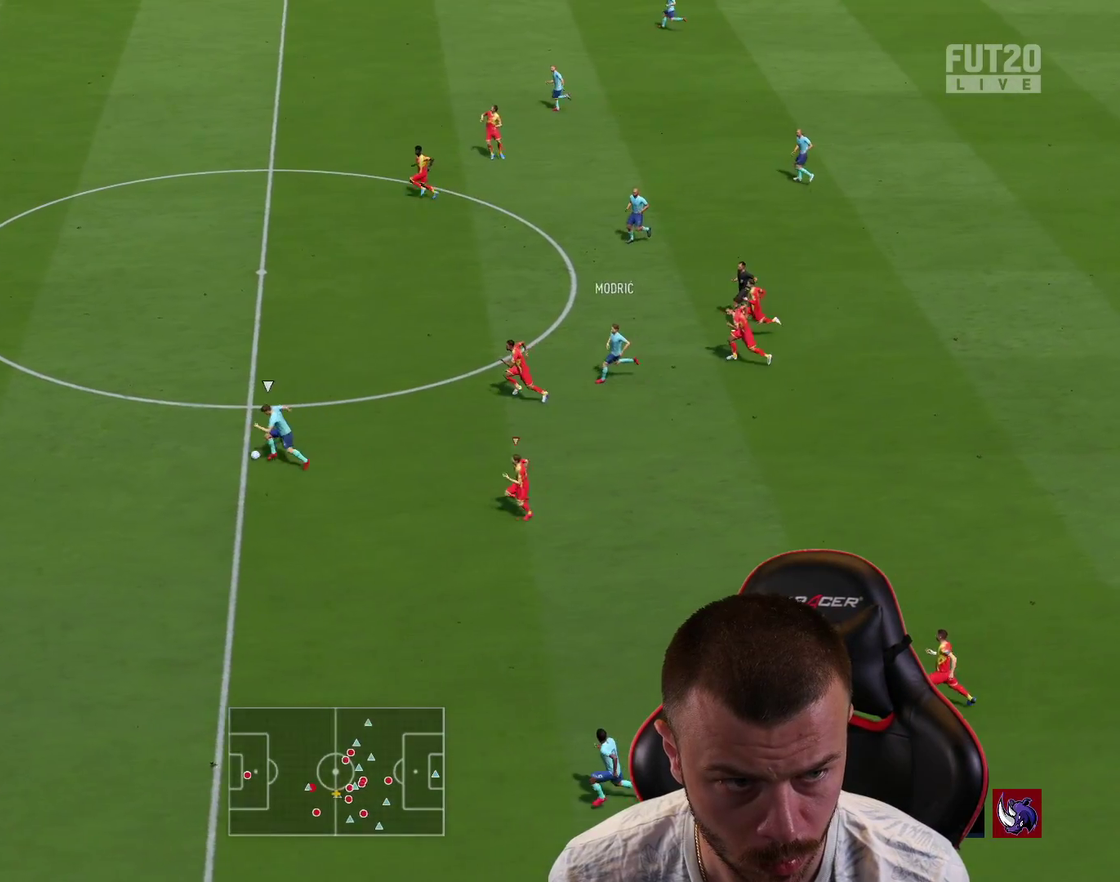
{"dt_ms": 600, "buttons": ["L2", "R2"], "left_stick": "up-right", "right_stick": "center", "events": [[16, "left_stick", "right"], [583, "left_stick", "up-right"]]}
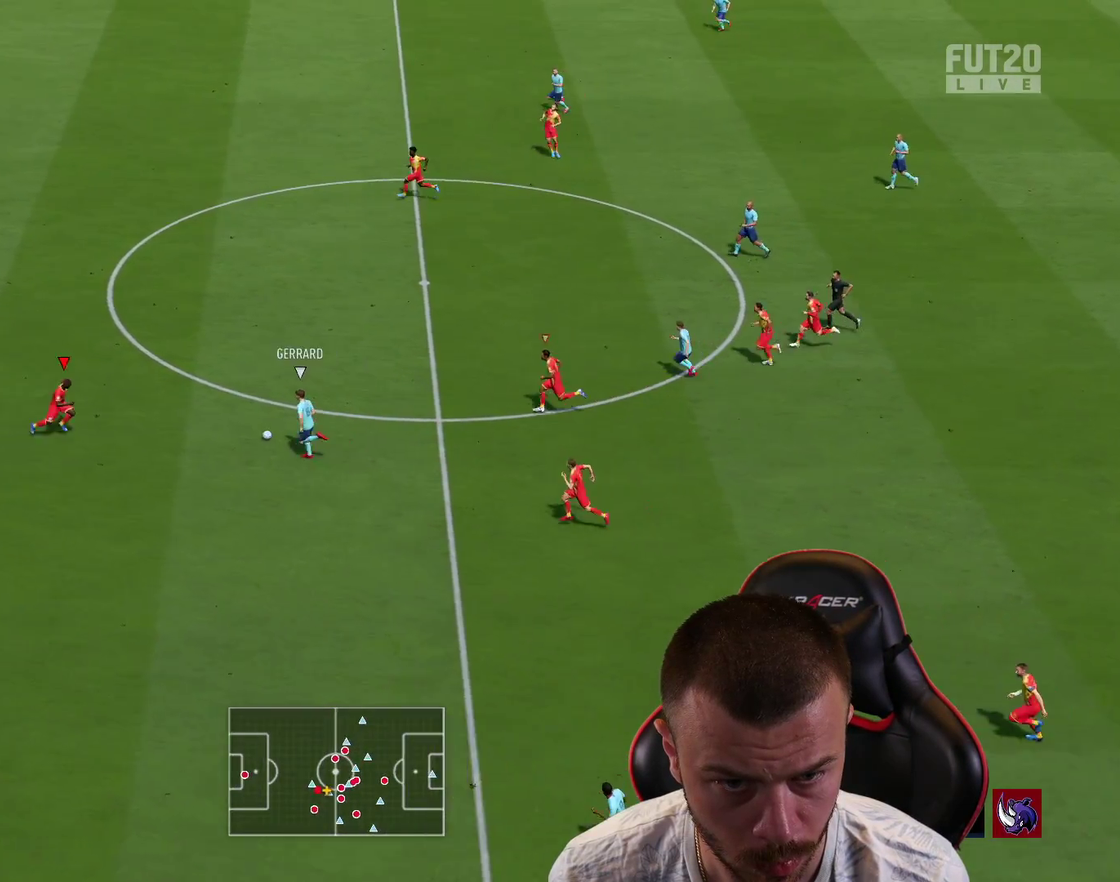
{"dt_ms": 401, "buttons": ["L2", "R2"], "left_stick": "up-left", "right_stick": "center", "events": [[84, "left_stick", "up"], [234, "left_stick", "up-left"]]}
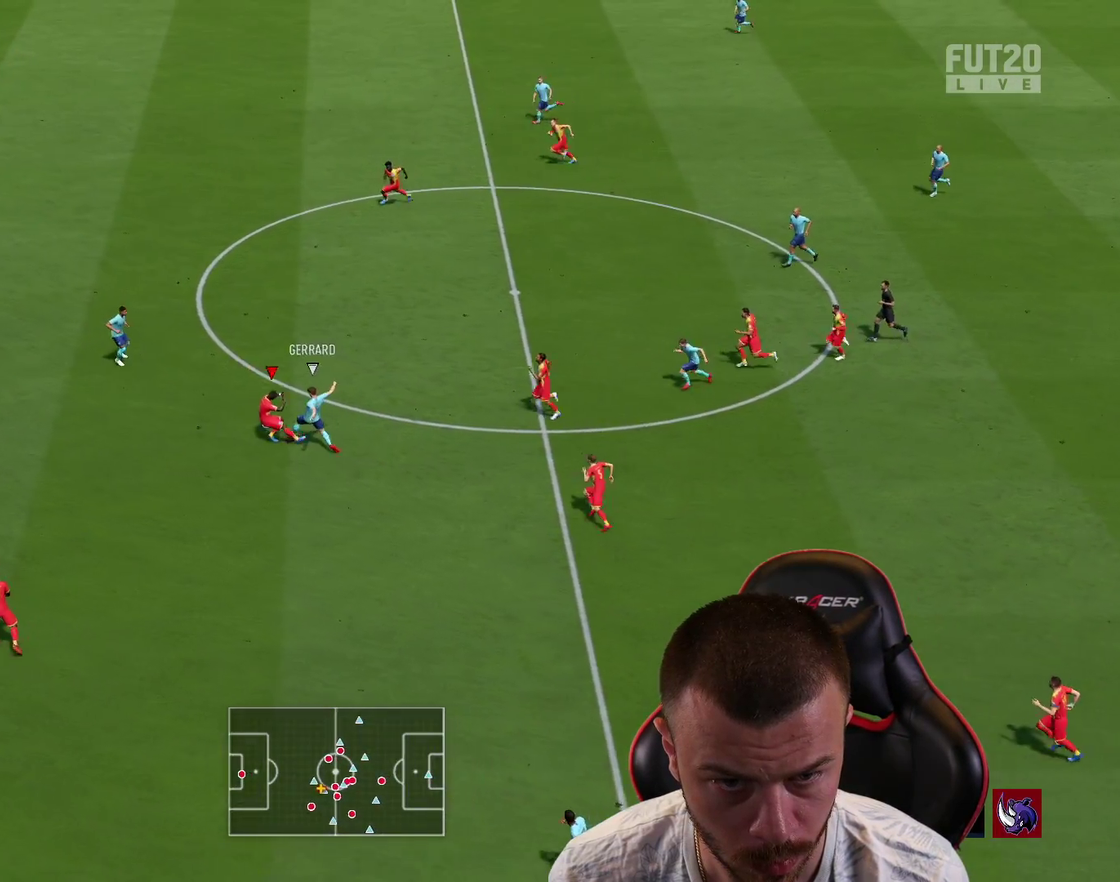
{"dt_ms": 500, "buttons": ["R2"], "left_stick": "up-left", "right_stick": "center", "events": [[383, "L2", "up"]]}
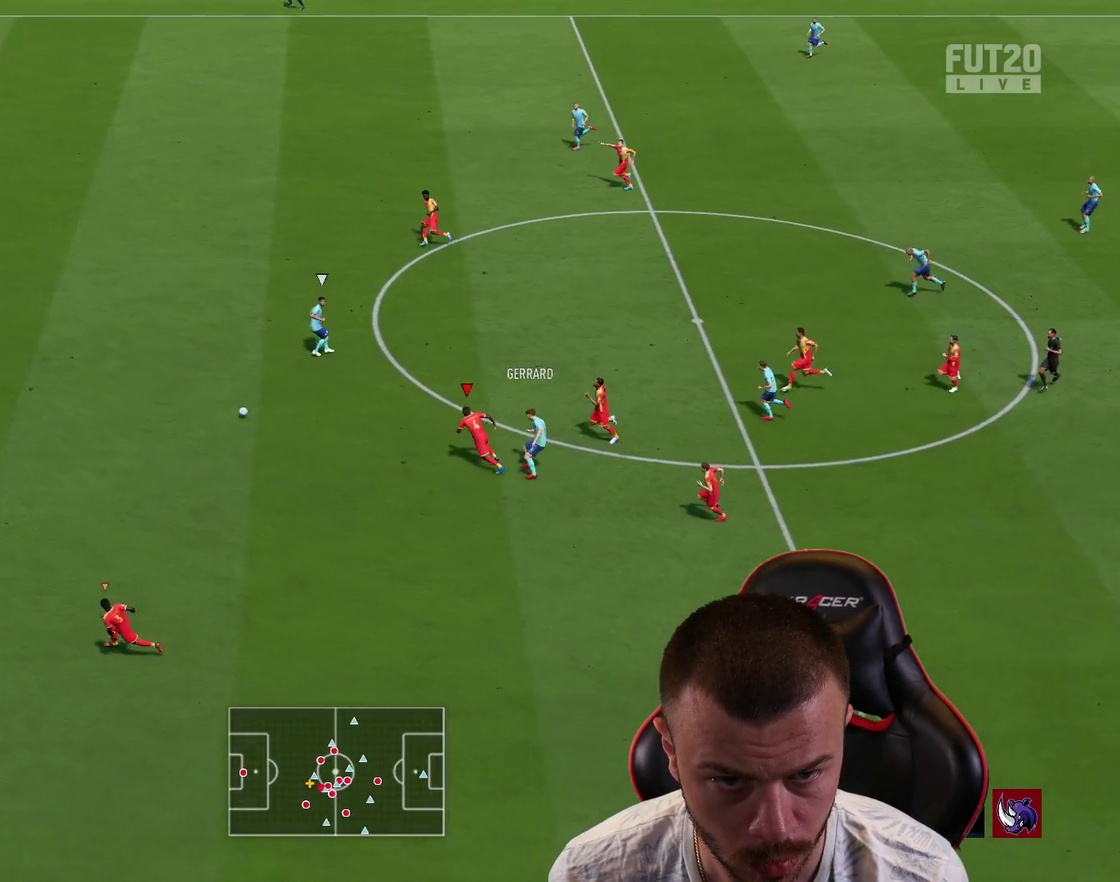
{"dt_ms": 300, "buttons": ["R2"], "left_stick": "left", "right_stick": "center", "events": [[300, "left_stick", "left"]]}
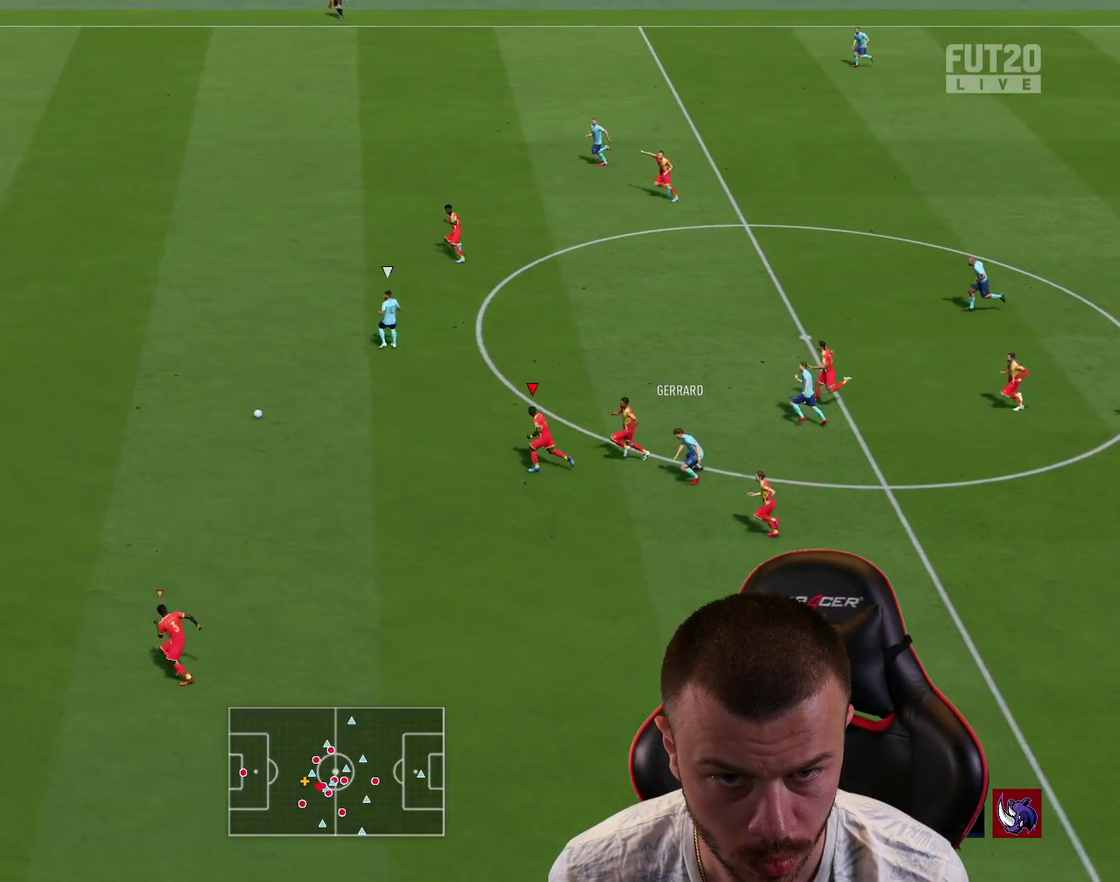
{"dt_ms": 701, "buttons": ["R2"], "left_stick": "left", "right_stick": "center", "events": [[50, "L1", "down"], [201, "L1", "up"]]}